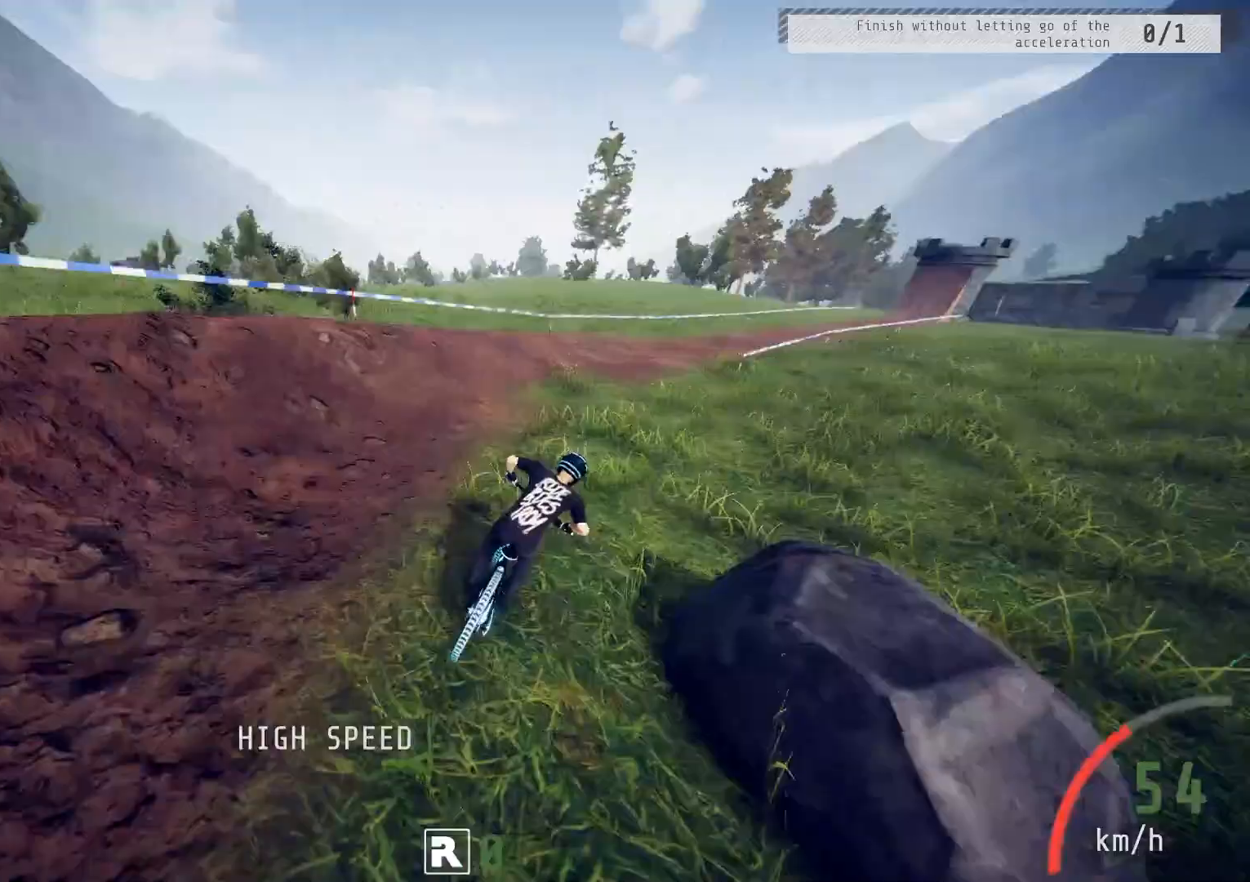
Gameplay with a controller (PlayStation layout); each line is a JSON object with the inputs held at the frame after it. "events" lists button and stick changes between this image and that frame as [ms after this image, input, new state], when the widget could be followed in between.
{"buttons": ["R2"], "left_stick": "left", "right_stick": "center", "events": [[400, "left_stick", "left"]]}
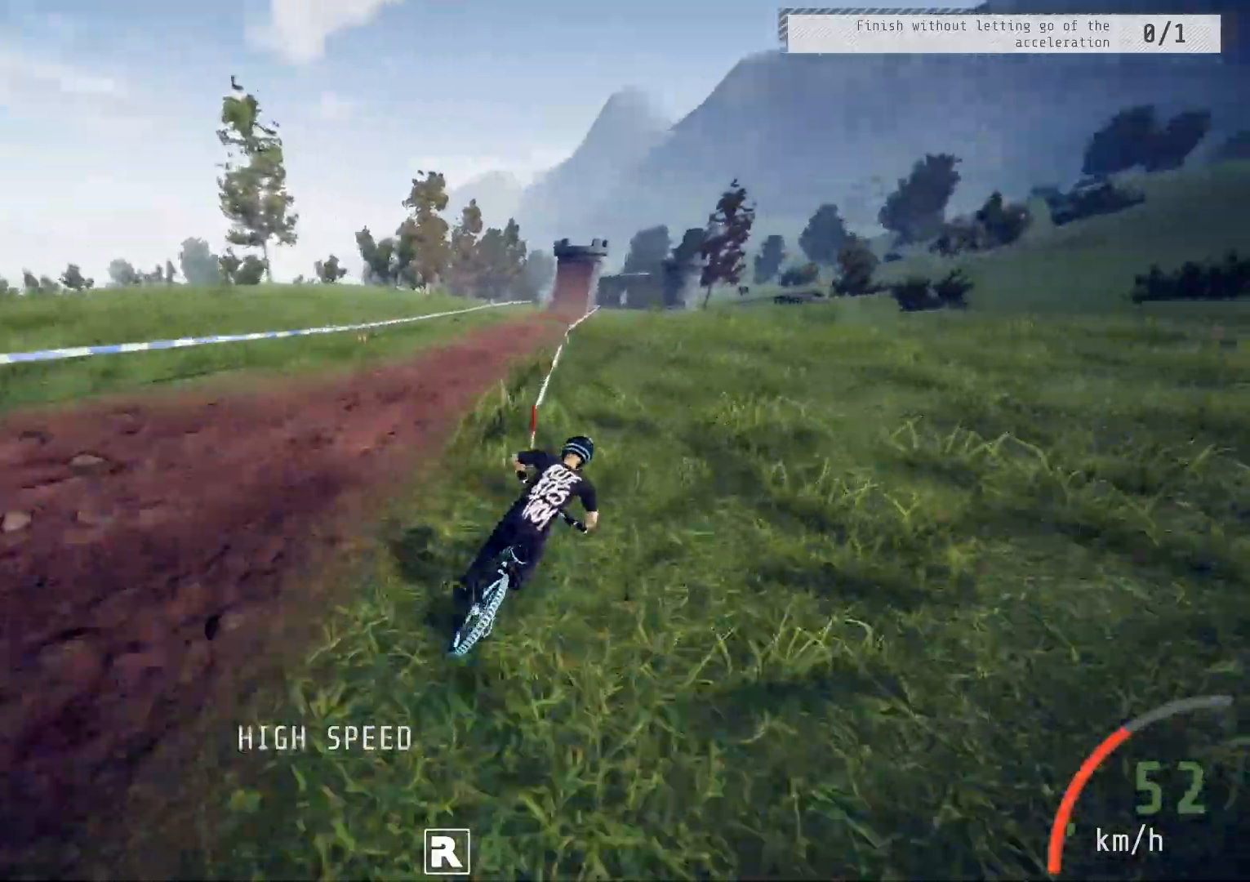
{"buttons": ["R2"], "left_stick": "center", "right_stick": "center", "events": [[33, "left_stick", "center"], [117, "left_stick", "left"], [433, "left_stick", "center"]]}
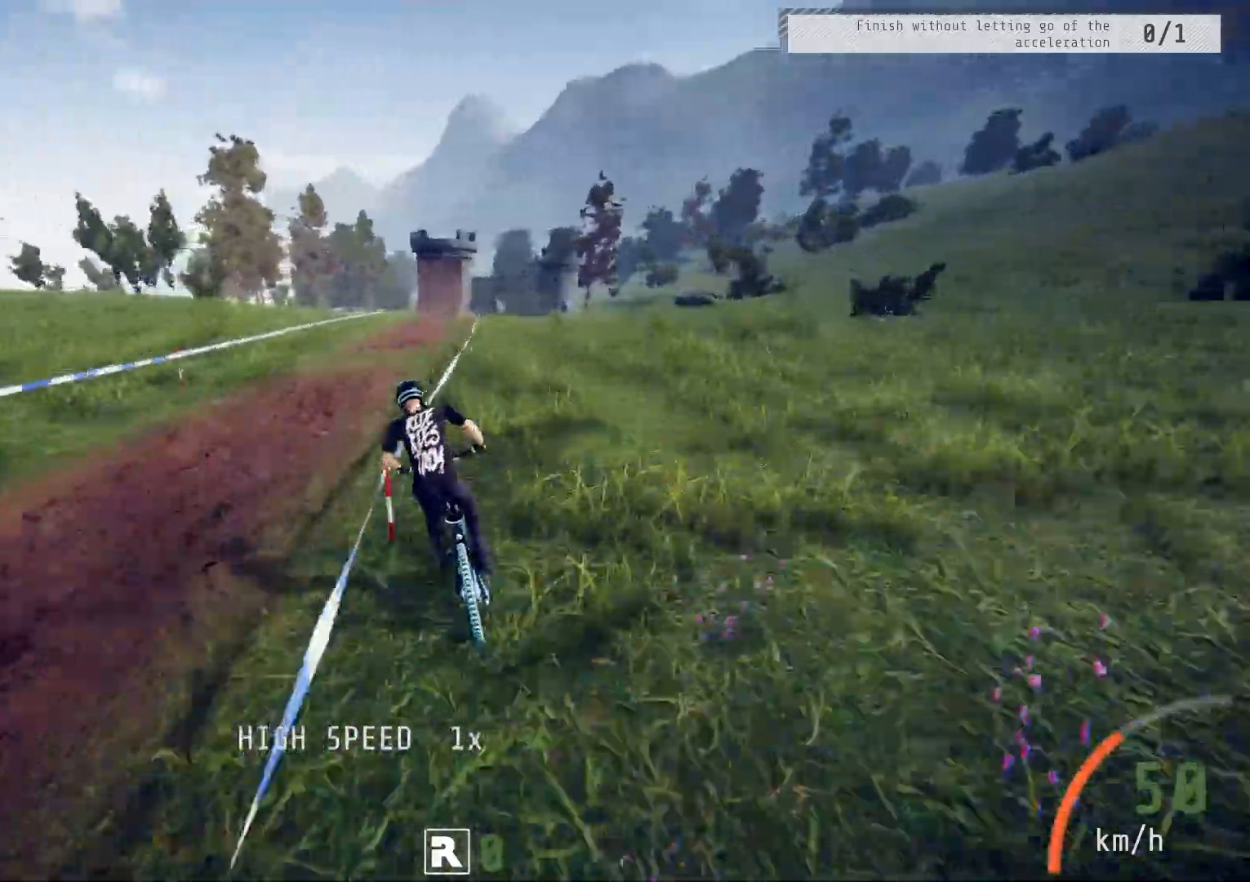
{"buttons": ["R2"], "left_stick": "center", "right_stick": "center", "events": [[250, "left_stick", "right"], [383, "left_stick", "center"]]}
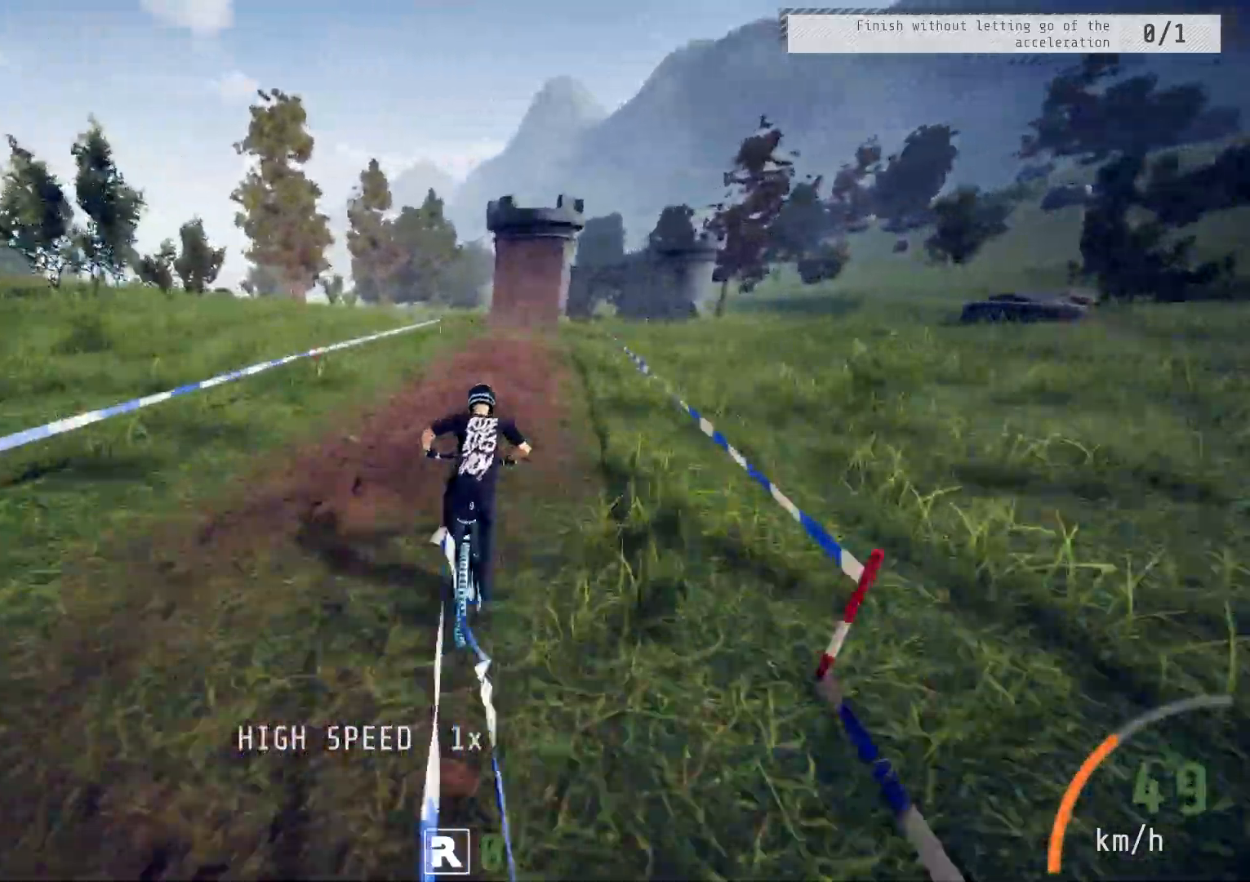
{"buttons": [], "left_stick": "center", "right_stick": "center", "events": [[67, "left_stick", "up-right"], [167, "R2", "up"], [217, "left_stick", "center"]]}
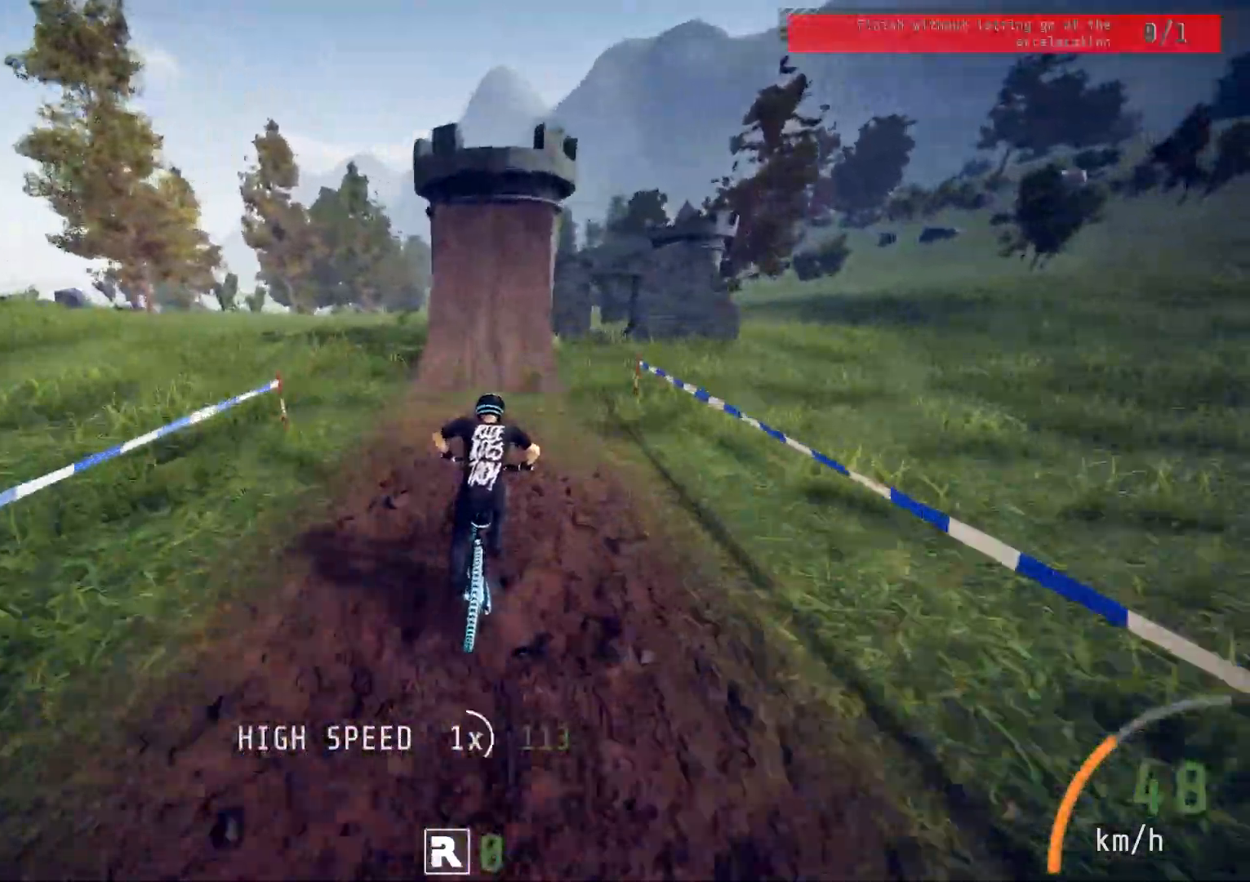
{"buttons": [], "left_stick": "center", "right_stick": "center", "events": [[133, "L2", "down"], [350, "L2", "up"]]}
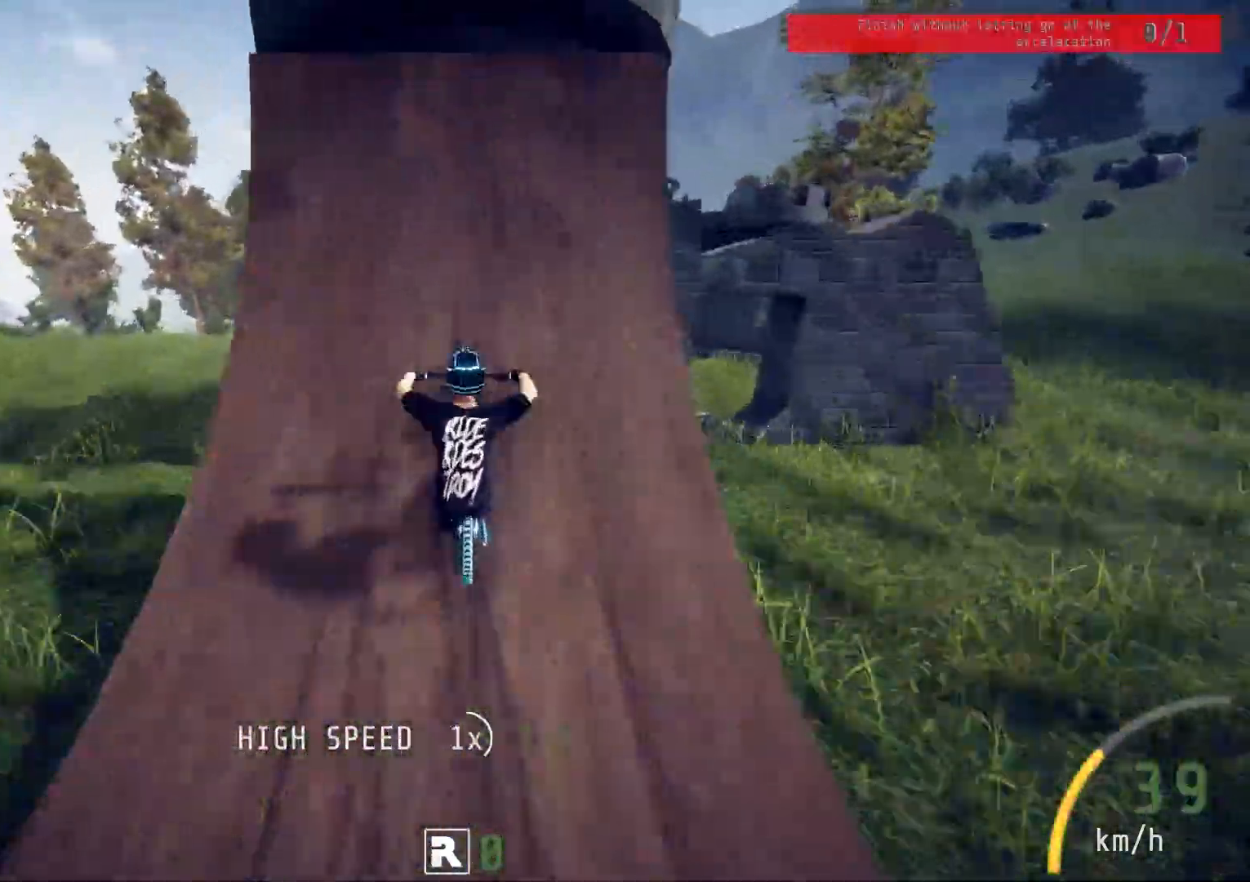
{"buttons": ["L1"], "left_stick": "up", "right_stick": "up", "events": [[150, "left_stick", "up"], [183, "L1", "down"], [200, "right_stick", "up"]]}
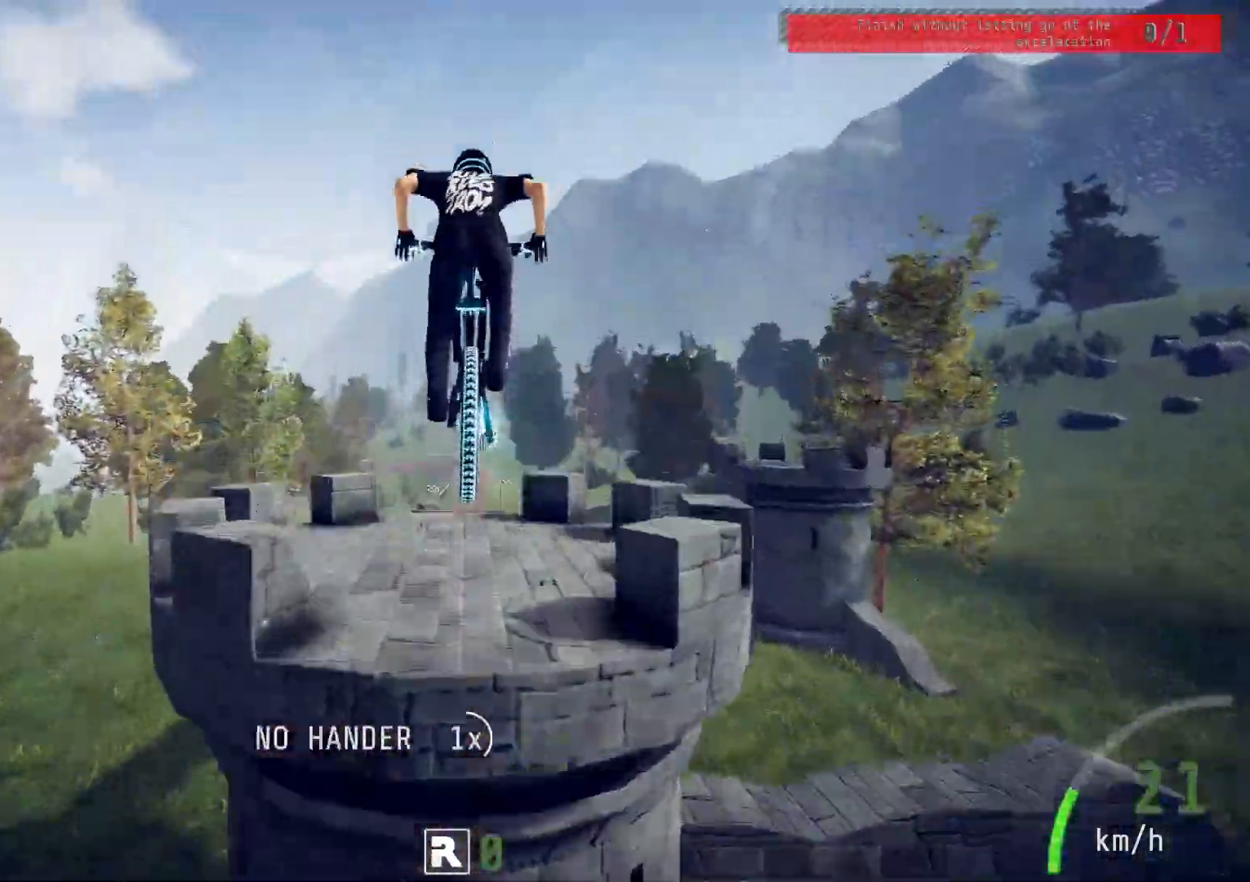
{"buttons": ["L1"], "left_stick": "up", "right_stick": "up", "events": []}
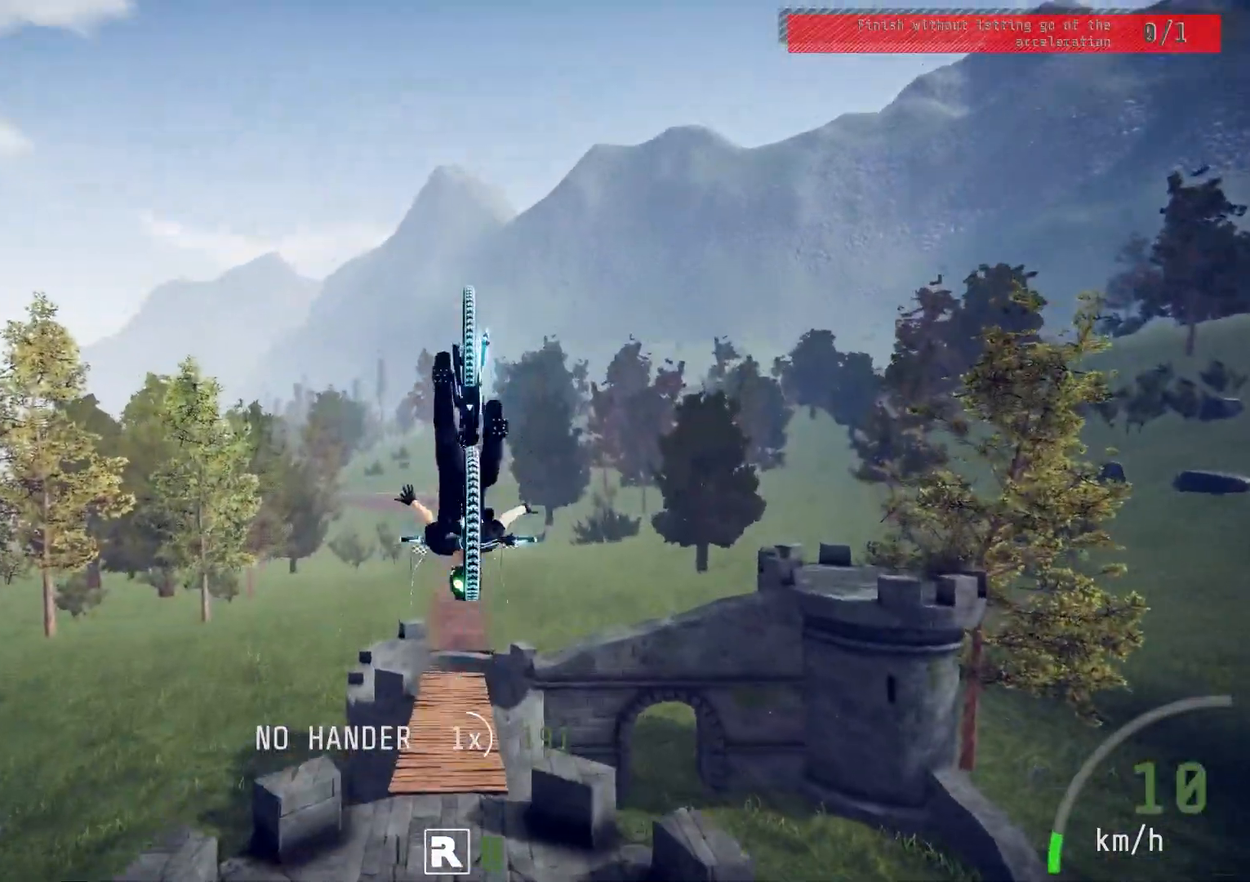
{"buttons": ["R2"], "left_stick": "center", "right_stick": "center", "events": [[150, "right_stick", "center"], [250, "R2", "down"], [283, "L1", "up"], [333, "left_stick", "center"]]}
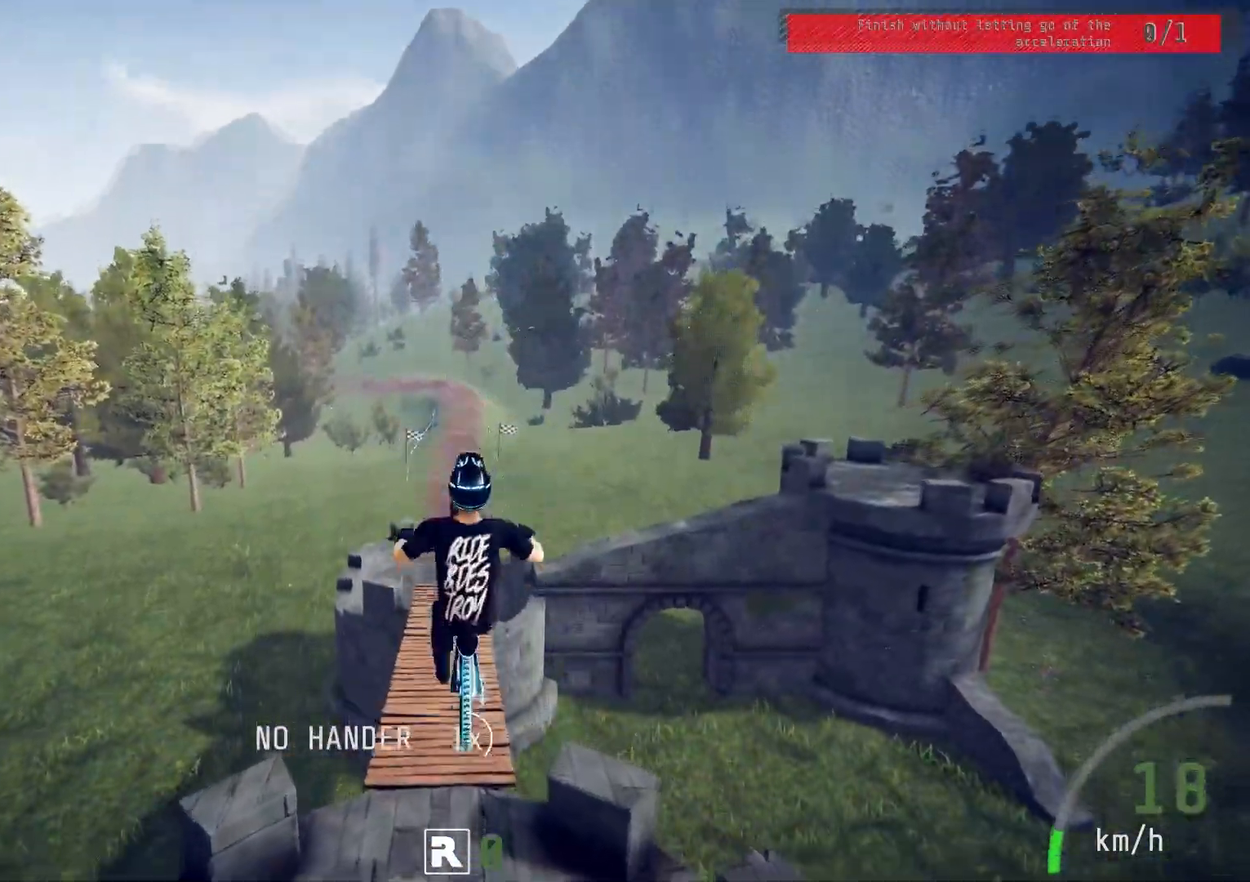
{"buttons": ["R2"], "left_stick": "center", "right_stick": "center", "events": []}
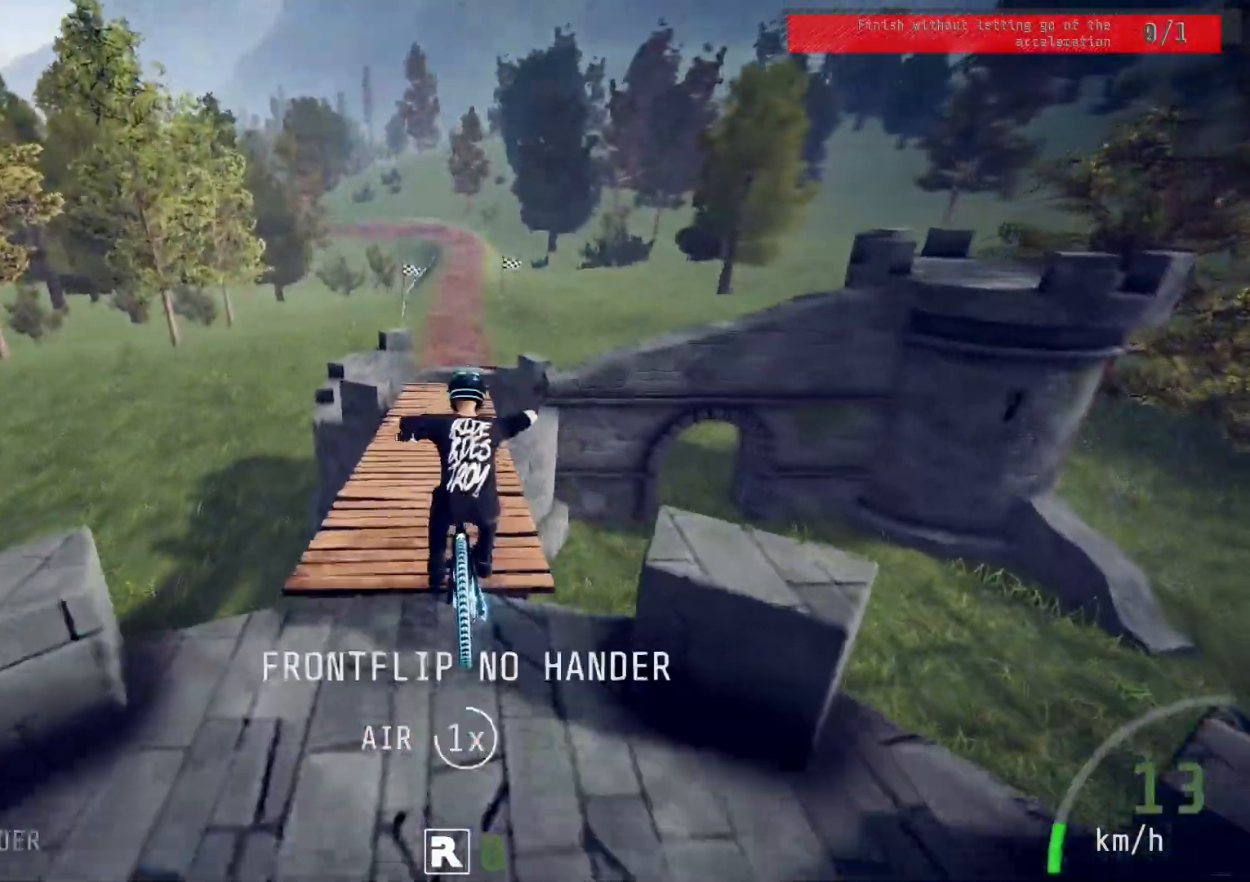
{"buttons": ["R2"], "left_stick": "center", "right_stick": "down", "events": [[267, "right_stick", "down"]]}
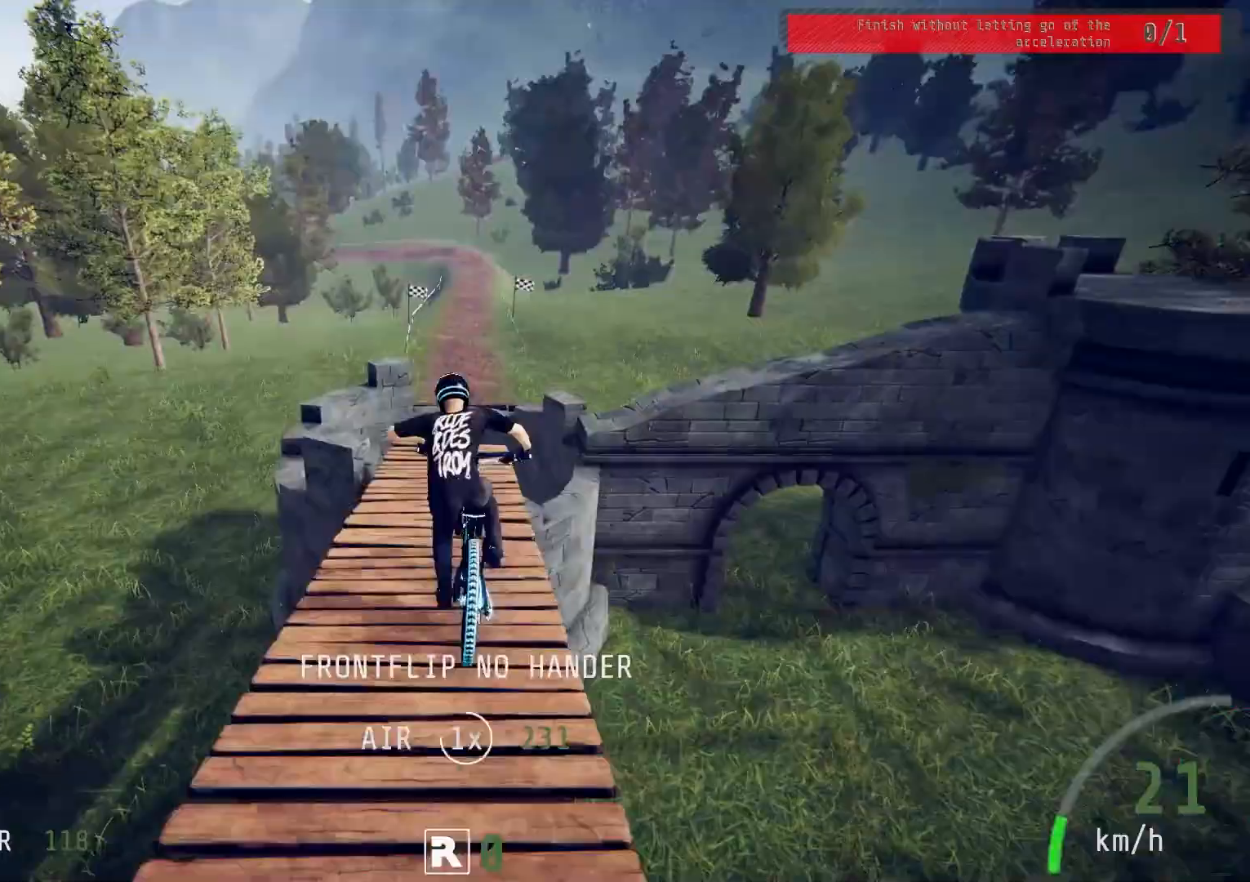
{"buttons": ["R2"], "left_stick": "right", "right_stick": "right", "events": [[283, "right_stick", "up"], [300, "left_stick", "right"], [450, "right_stick", "right"]]}
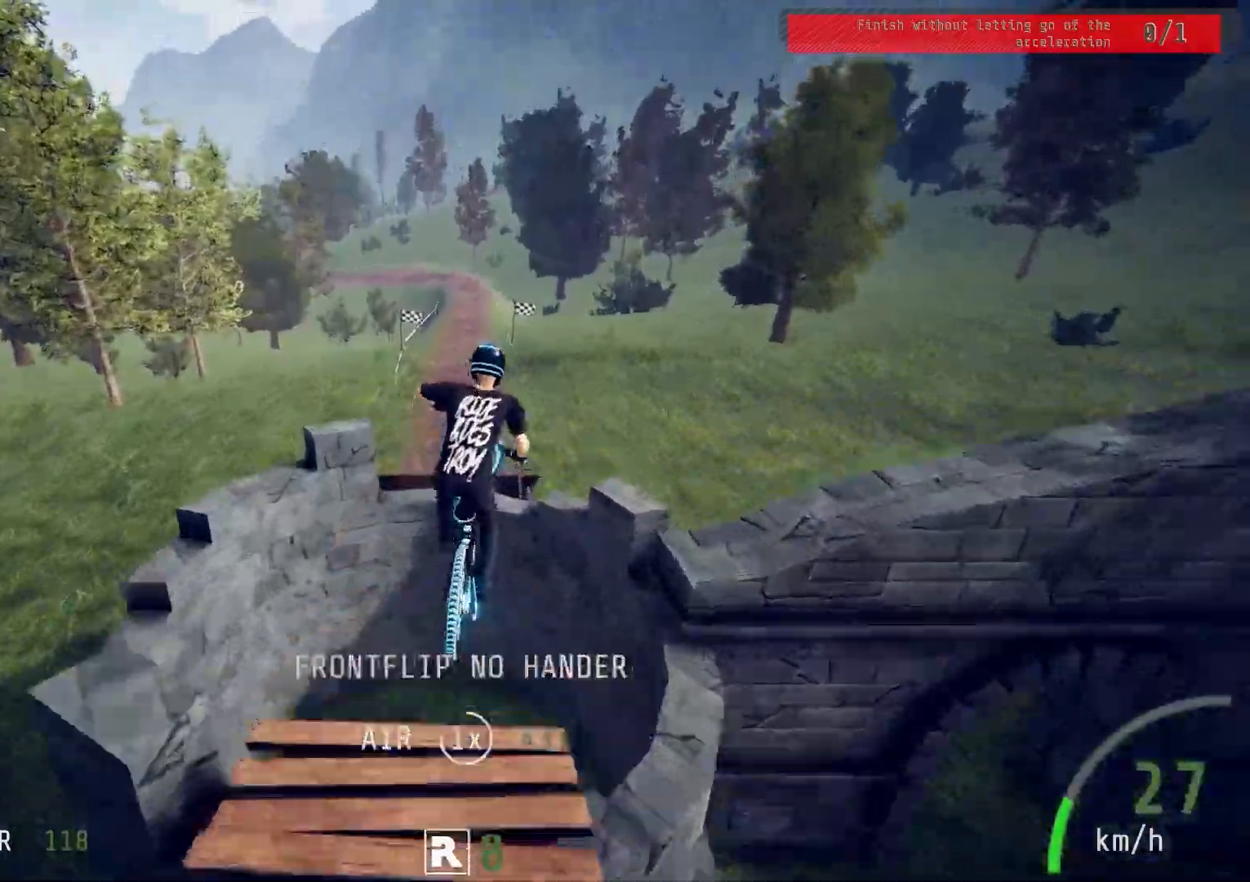
{"buttons": ["R2"], "left_stick": "right", "right_stick": "right", "events": []}
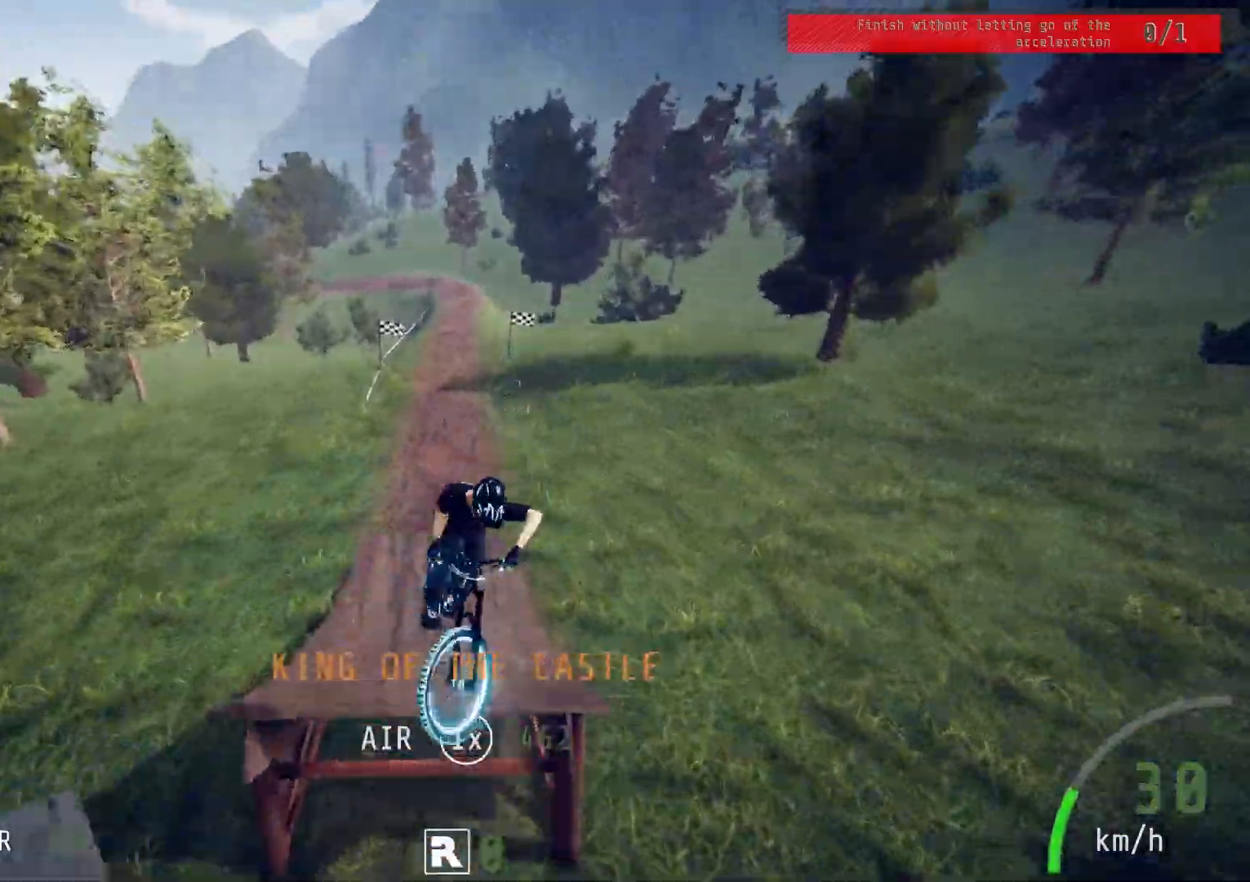
{"buttons": ["R2"], "left_stick": "down", "right_stick": "center", "events": [[400, "right_stick", "center"], [467, "left_stick", "down"]]}
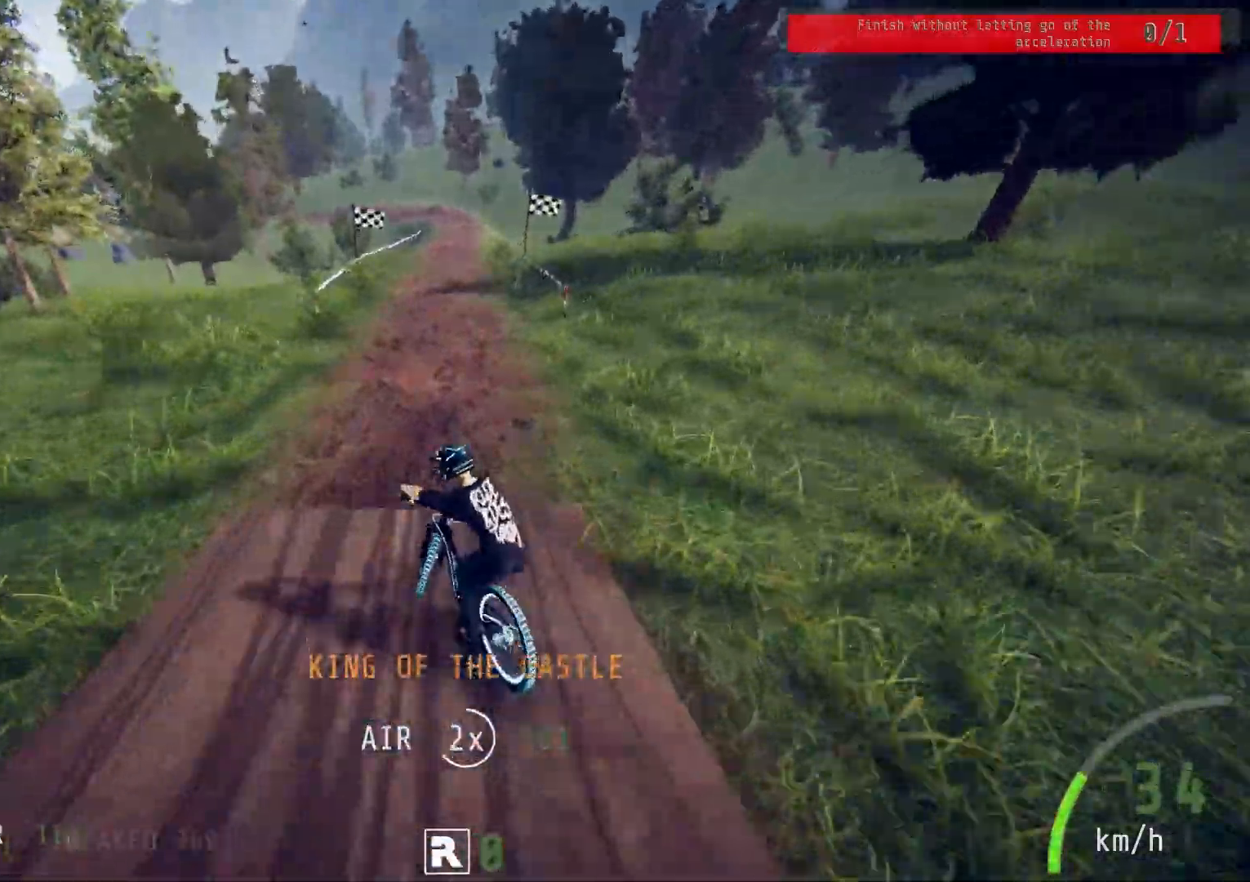
{"buttons": ["R2"], "left_stick": "center", "right_stick": "center", "events": [[150, "left_stick", "down-right"], [283, "left_stick", "center"], [333, "left_stick", "left"], [500, "left_stick", "center"]]}
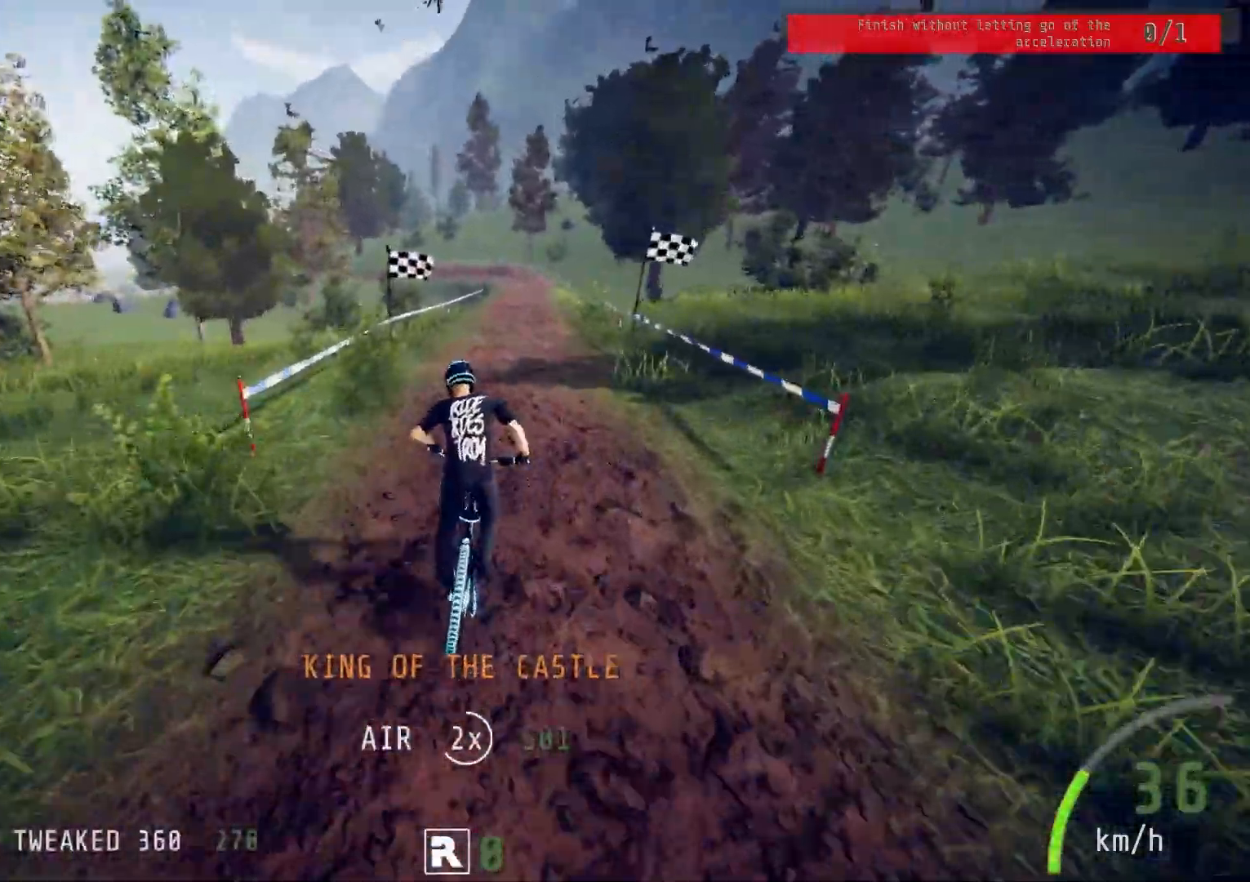
{"buttons": ["R2"], "left_stick": "down-right", "right_stick": "up", "events": [[133, "left_stick", "down-right"], [200, "right_stick", "up"]]}
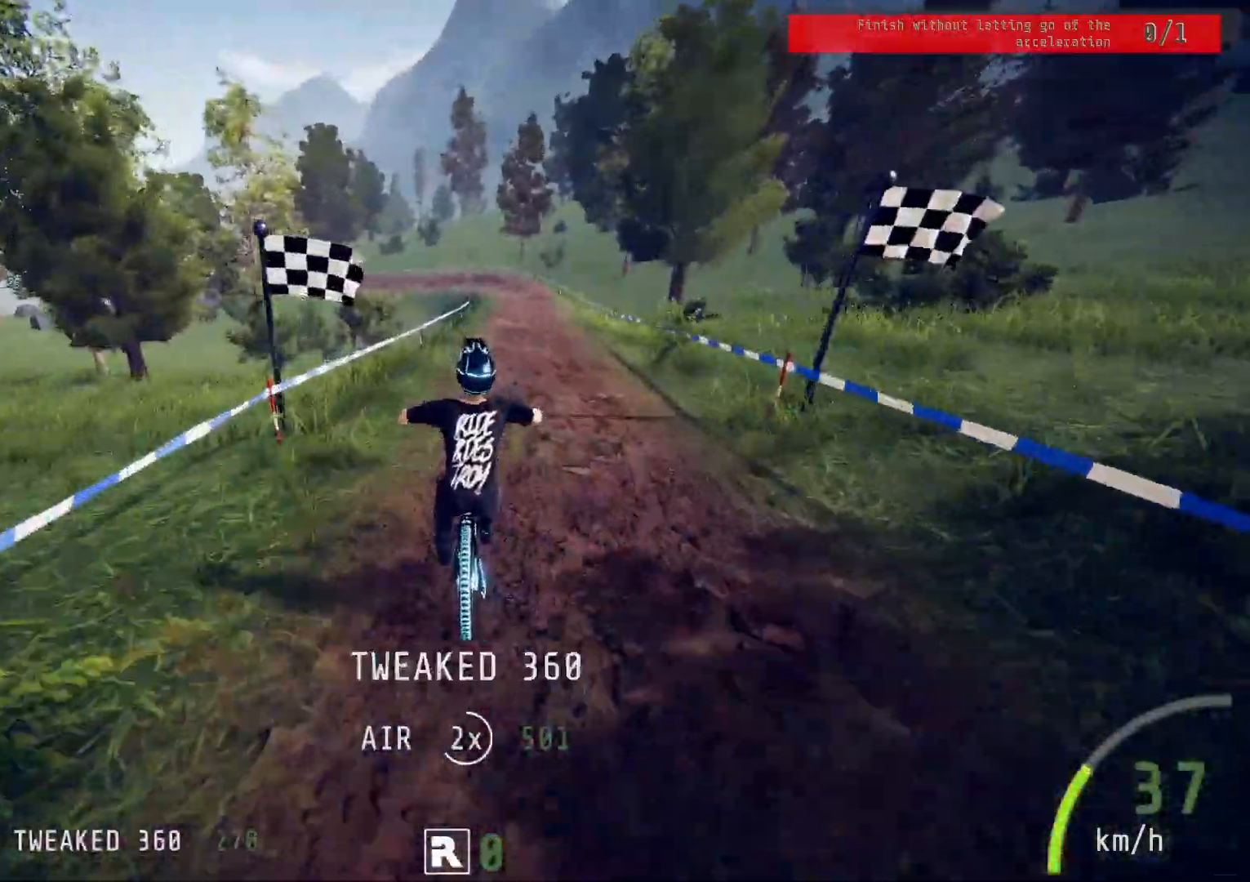
{"buttons": ["R2"], "left_stick": "down-right", "right_stick": "up", "events": []}
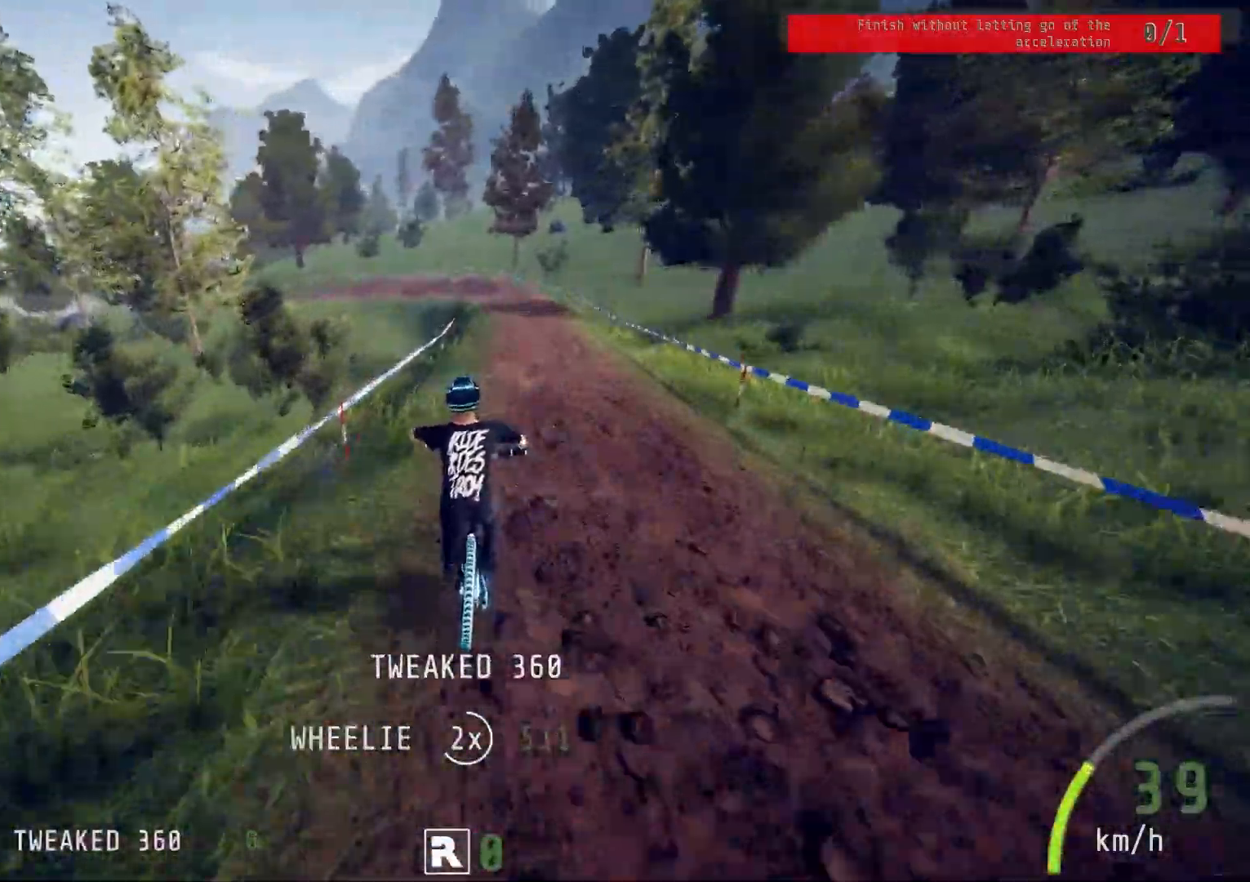
{"buttons": ["R2"], "left_stick": "left", "right_stick": "center", "events": [[67, "left_stick", "center"], [133, "right_stick", "center"], [433, "left_stick", "left"]]}
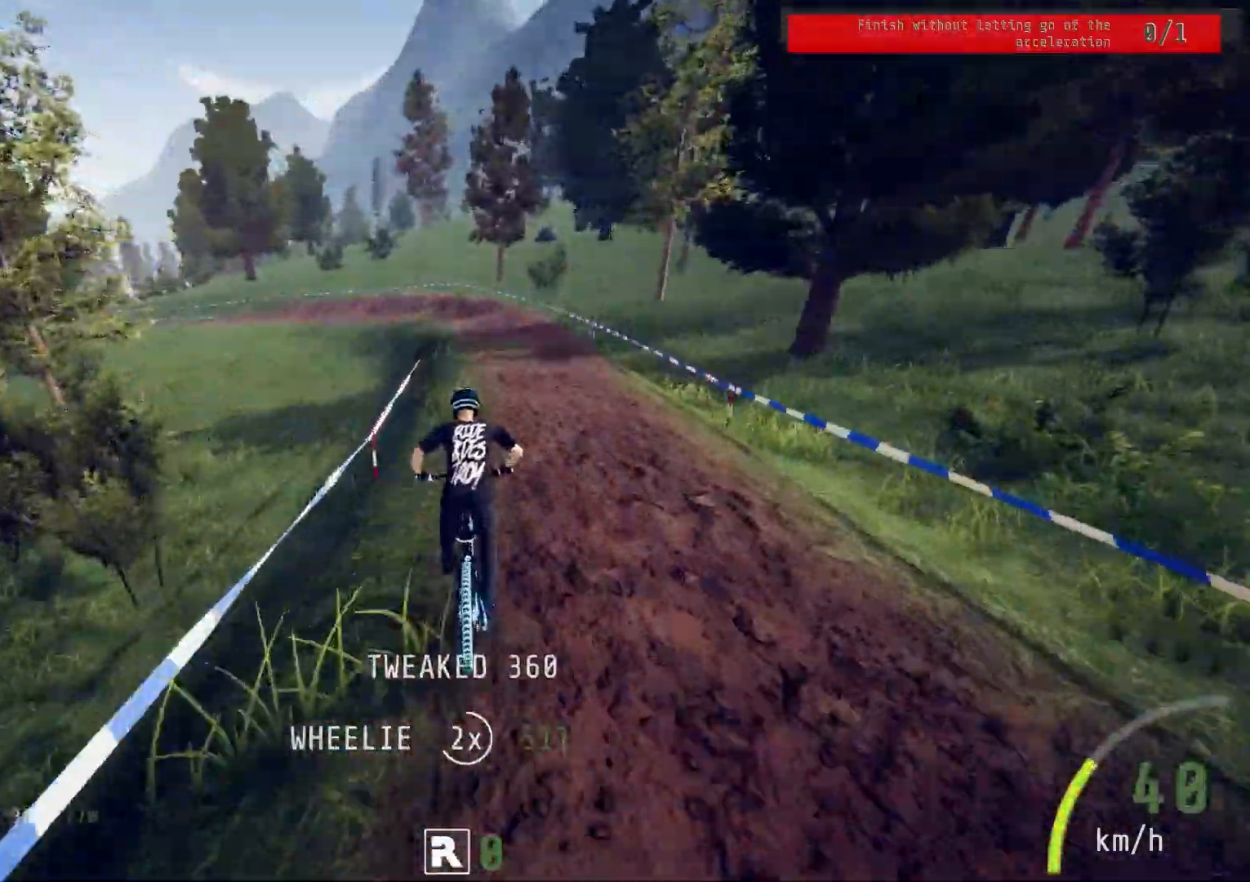
{"buttons": ["R2"], "left_stick": "center", "right_stick": "center", "events": [[33, "left_stick", "center"]]}
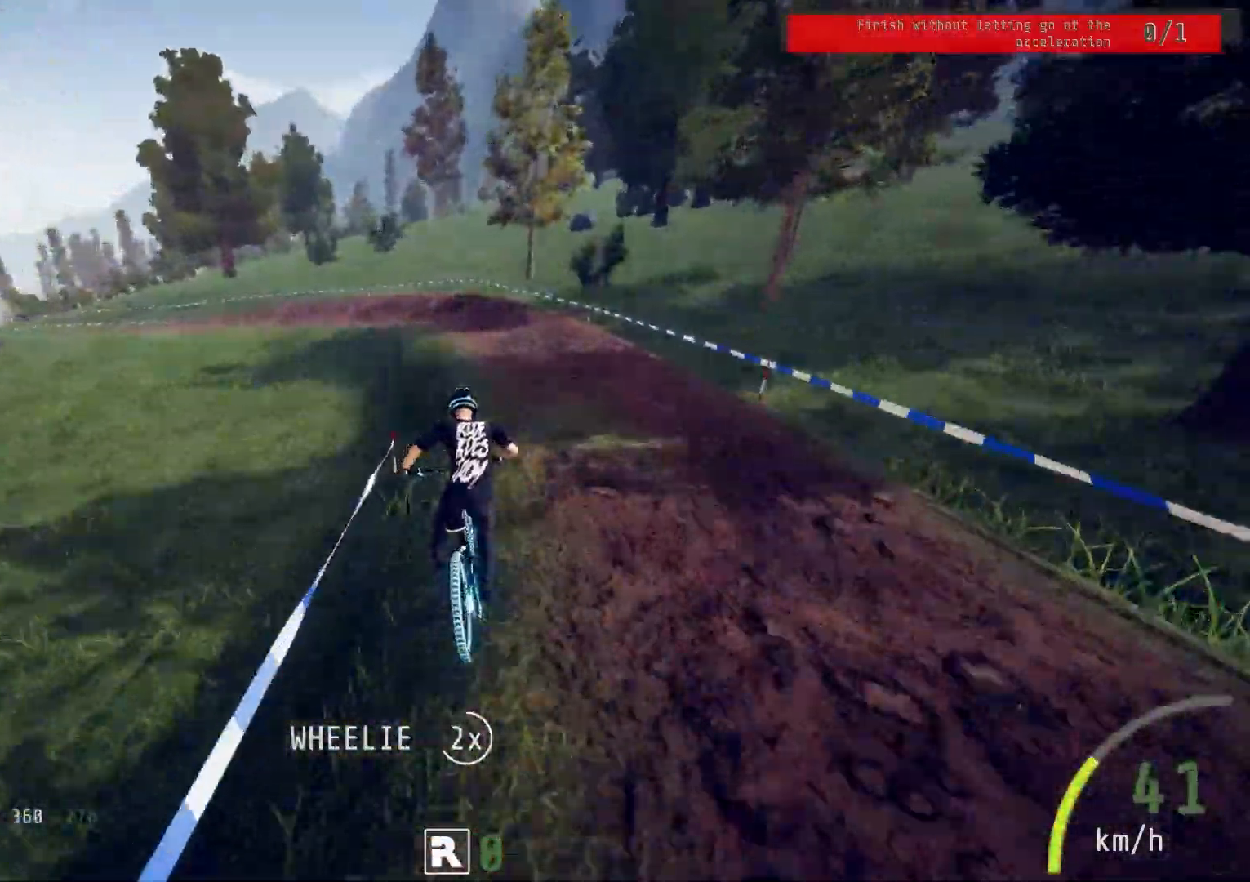
{"buttons": ["R2"], "left_stick": "left", "right_stick": "down", "events": [[33, "left_stick", "left"], [217, "right_stick", "down"], [333, "left_stick", "center"], [450, "left_stick", "left"]]}
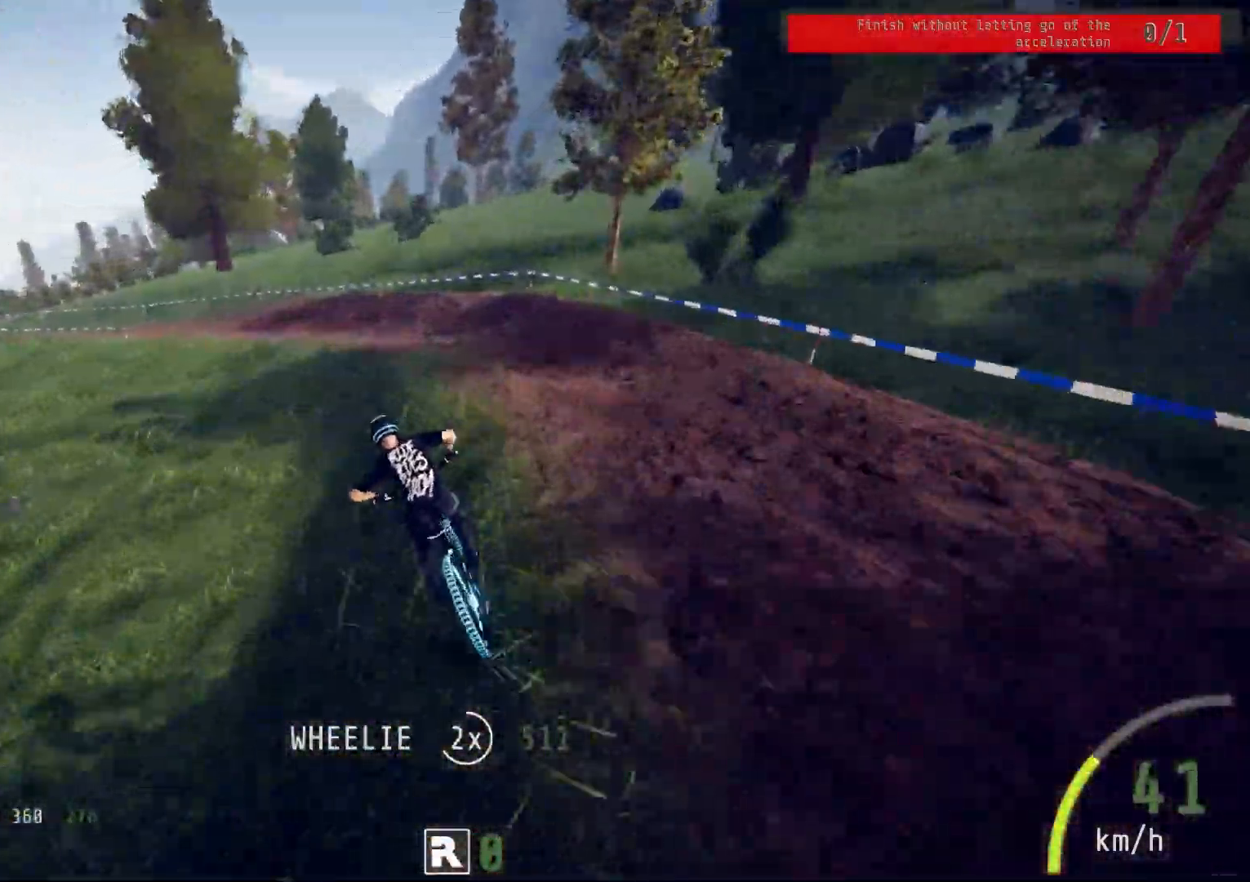
{"buttons": ["R2"], "left_stick": "left", "right_stick": "center", "events": [[83, "left_stick", "center"], [133, "left_stick", "left"], [200, "right_stick", "center"], [283, "left_stick", "center"], [367, "left_stick", "left"]]}
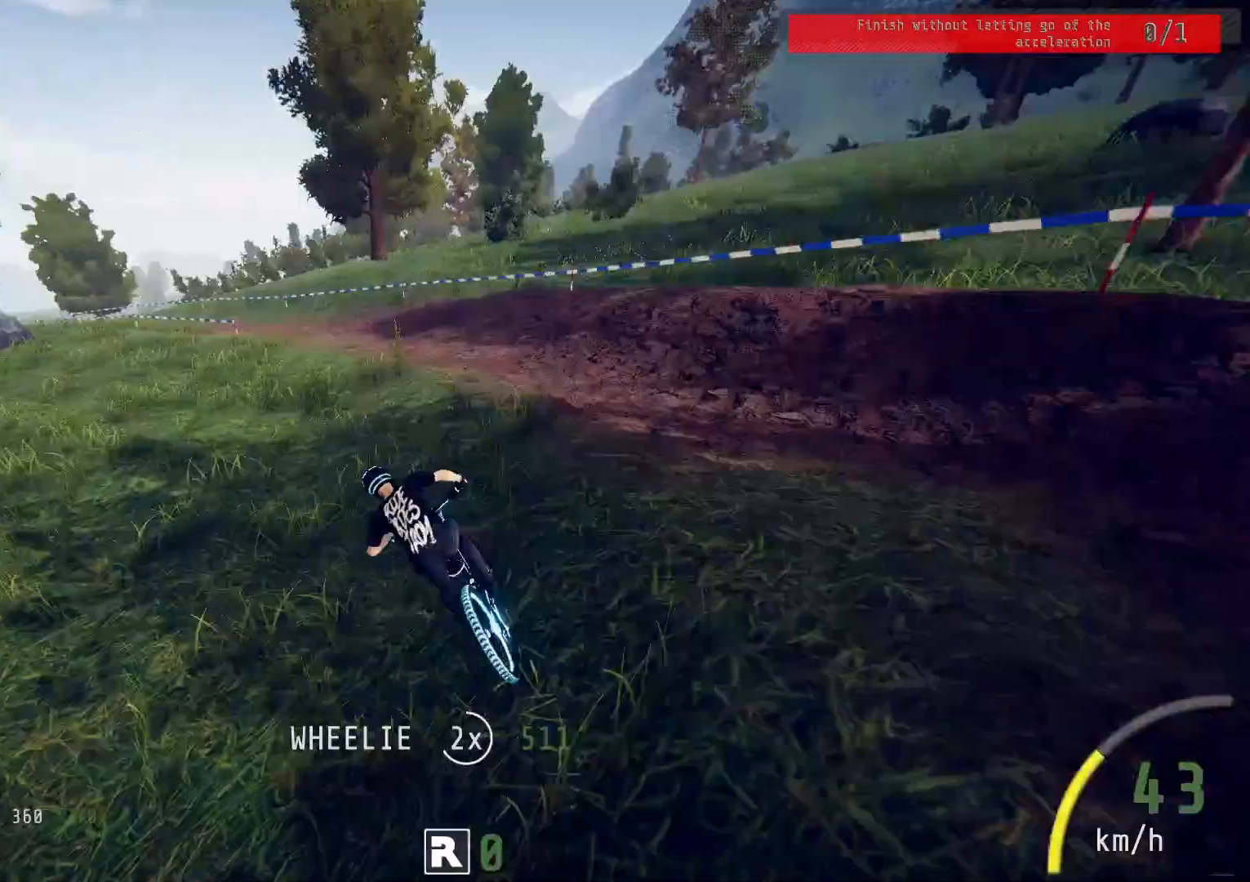
{"buttons": ["R2"], "left_stick": "left", "right_stick": "center", "events": [[83, "left_stick", "center"], [233, "left_stick", "left"], [417, "left_stick", "center"], [467, "left_stick", "left"]]}
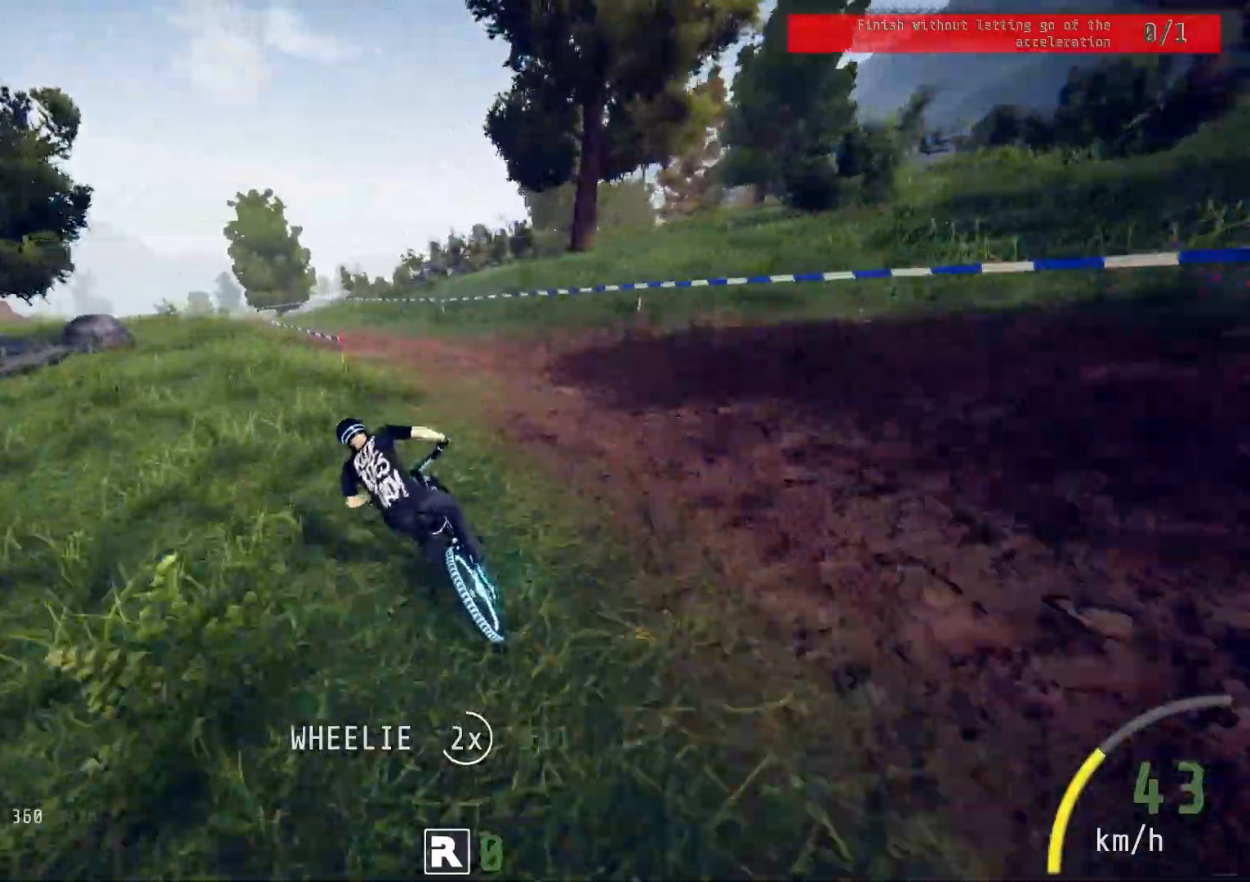
{"buttons": ["R2"], "left_stick": "left", "right_stick": "center", "events": [[117, "left_stick", "center"], [183, "left_stick", "left"], [333, "left_stick", "center"], [483, "left_stick", "left"]]}
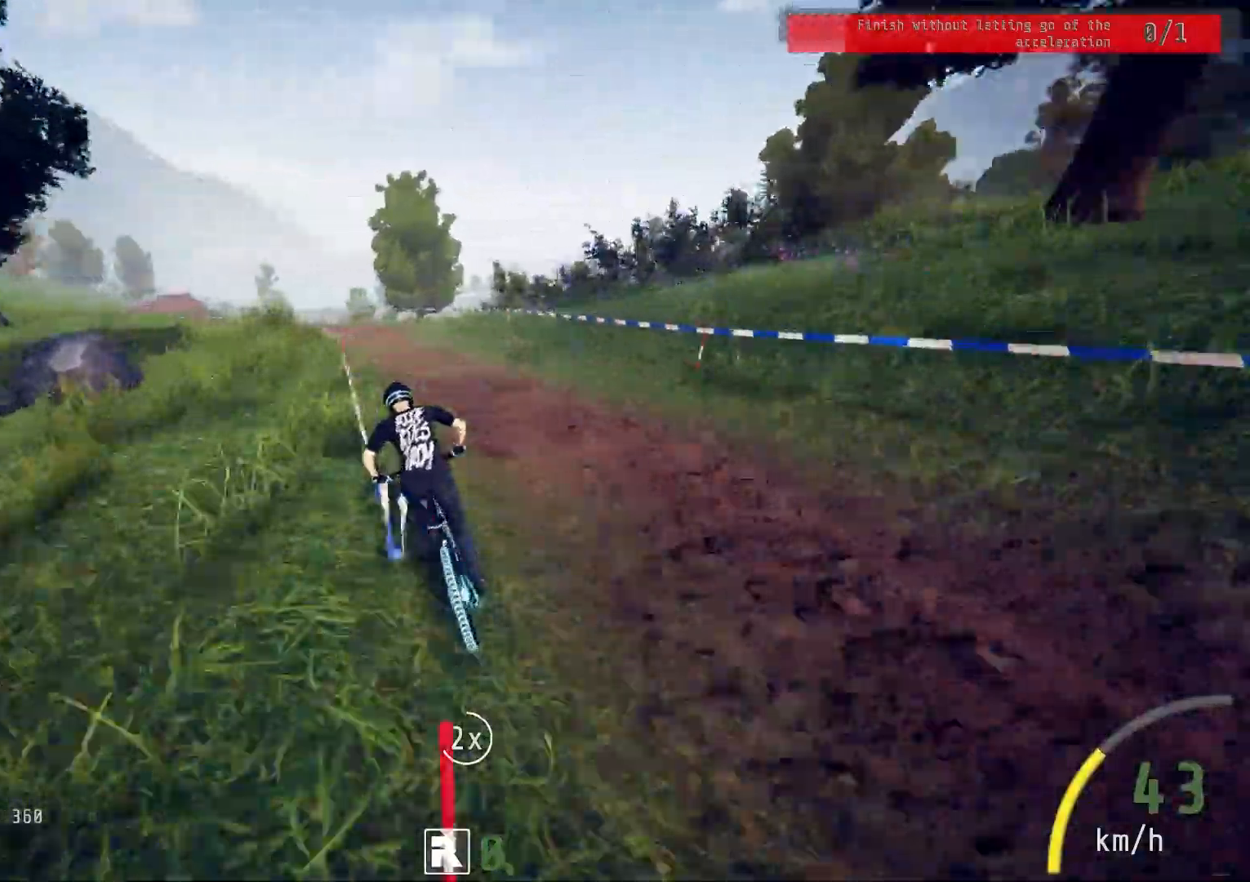
{"buttons": ["R2"], "left_stick": "left", "right_stick": "center", "events": [[100, "right_stick", "down"], [117, "left_stick", "center"], [217, "left_stick", "left"], [267, "right_stick", "center"], [317, "left_stick", "center"], [467, "left_stick", "left"]]}
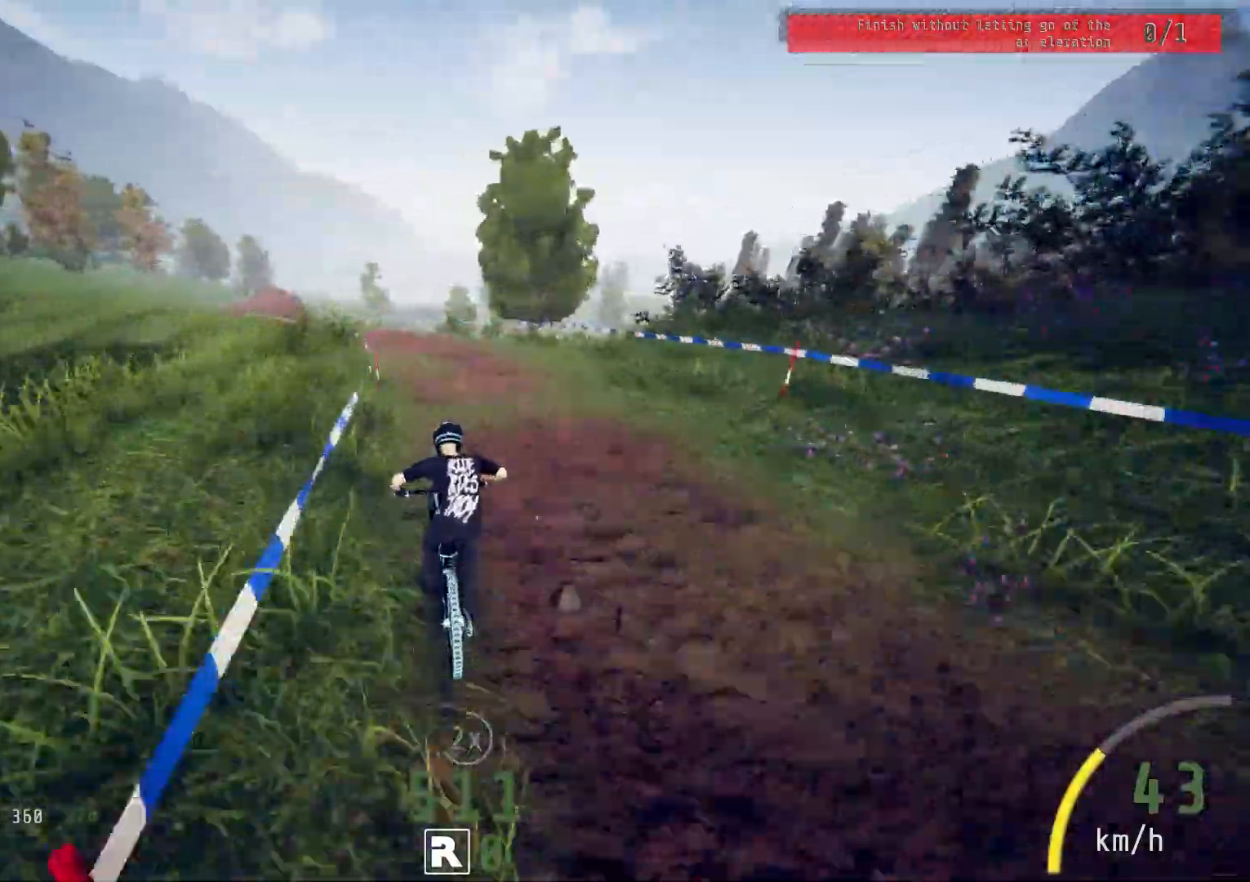
{"buttons": ["R2"], "left_stick": "center", "right_stick": "center", "events": [[133, "left_stick", "center"], [233, "left_stick", "left"], [350, "left_stick", "center"]]}
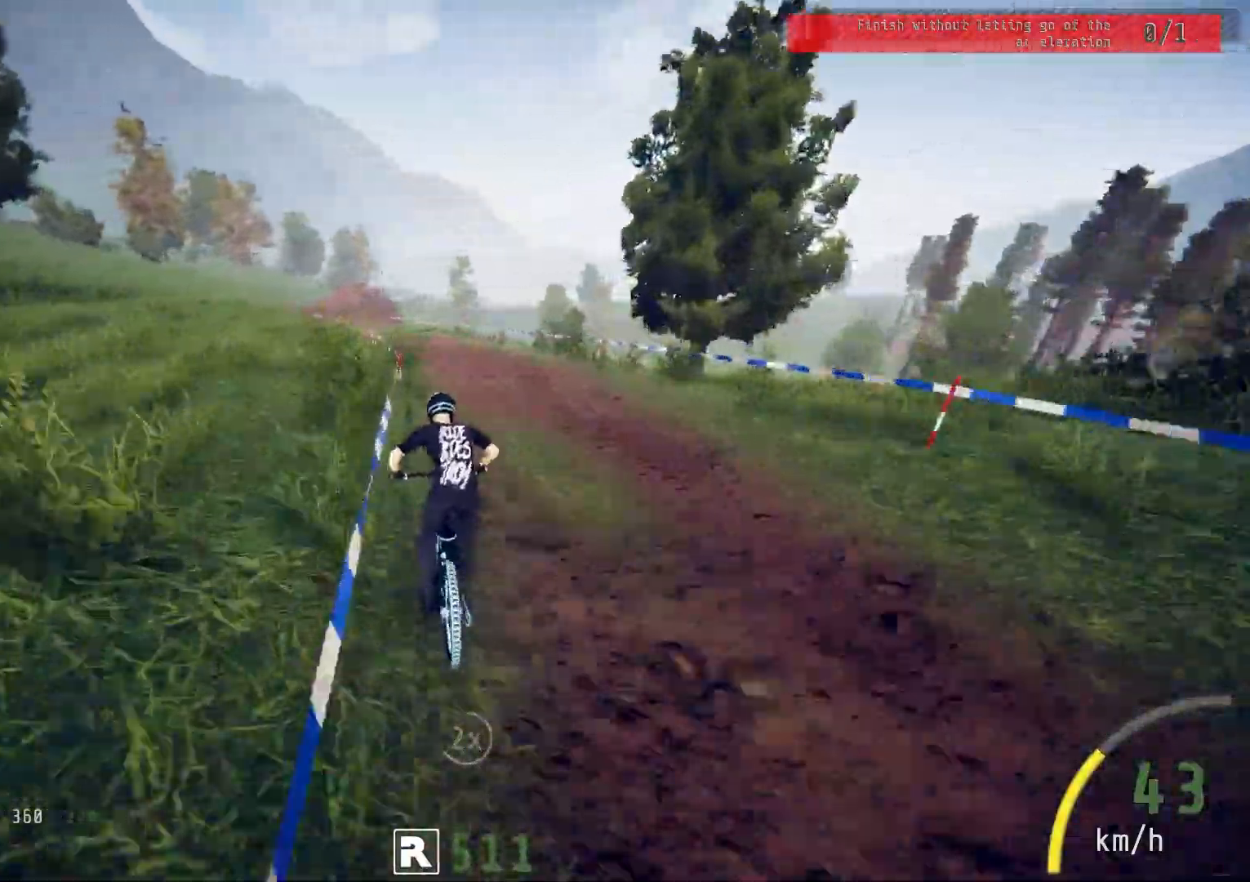
{"buttons": ["R2"], "left_stick": "center", "right_stick": "center", "events": [[67, "right_stick", "down"], [150, "left_stick", "left"], [300, "left_stick", "center"], [300, "right_stick", "center"]]}
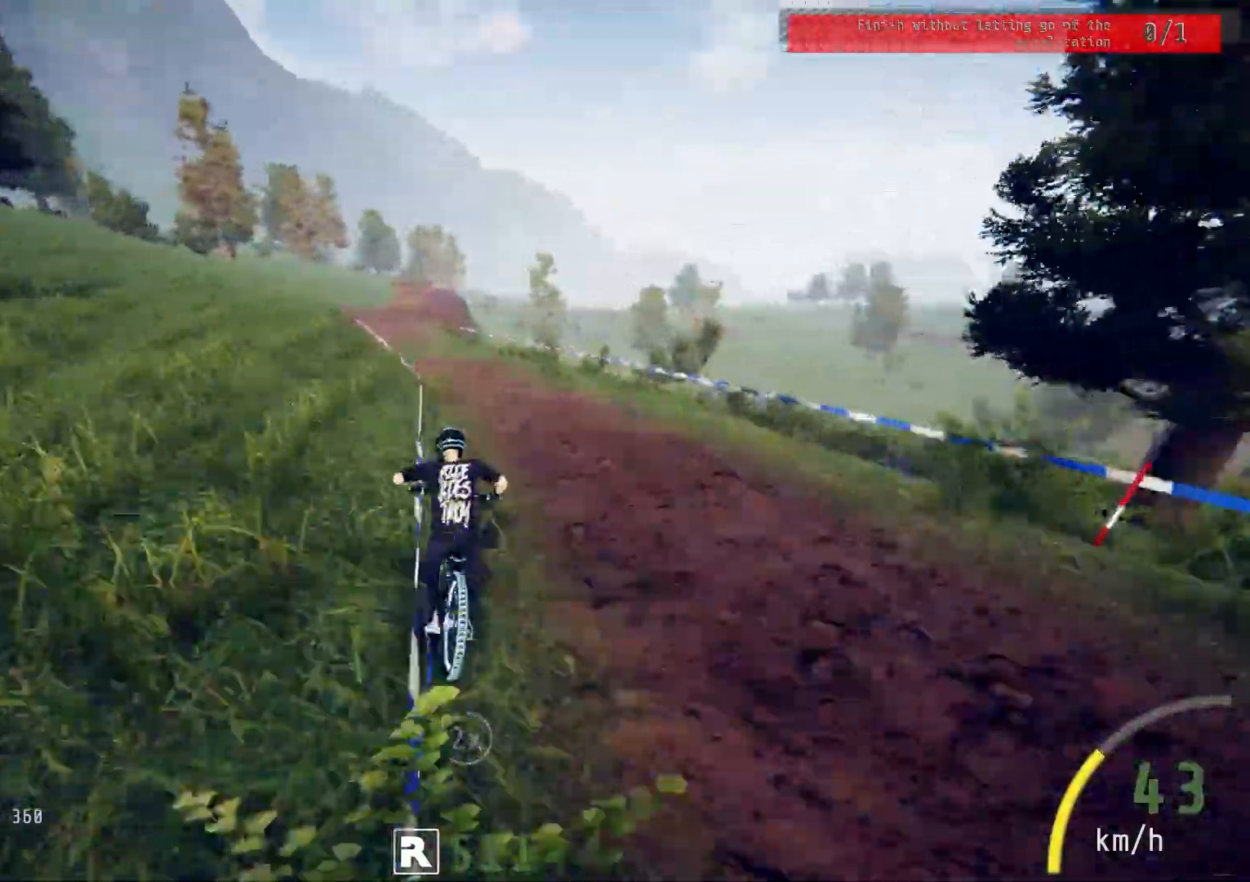
{"buttons": ["R2"], "left_stick": "center", "right_stick": "center", "events": [[333, "left_stick", "left"], [433, "left_stick", "center"]]}
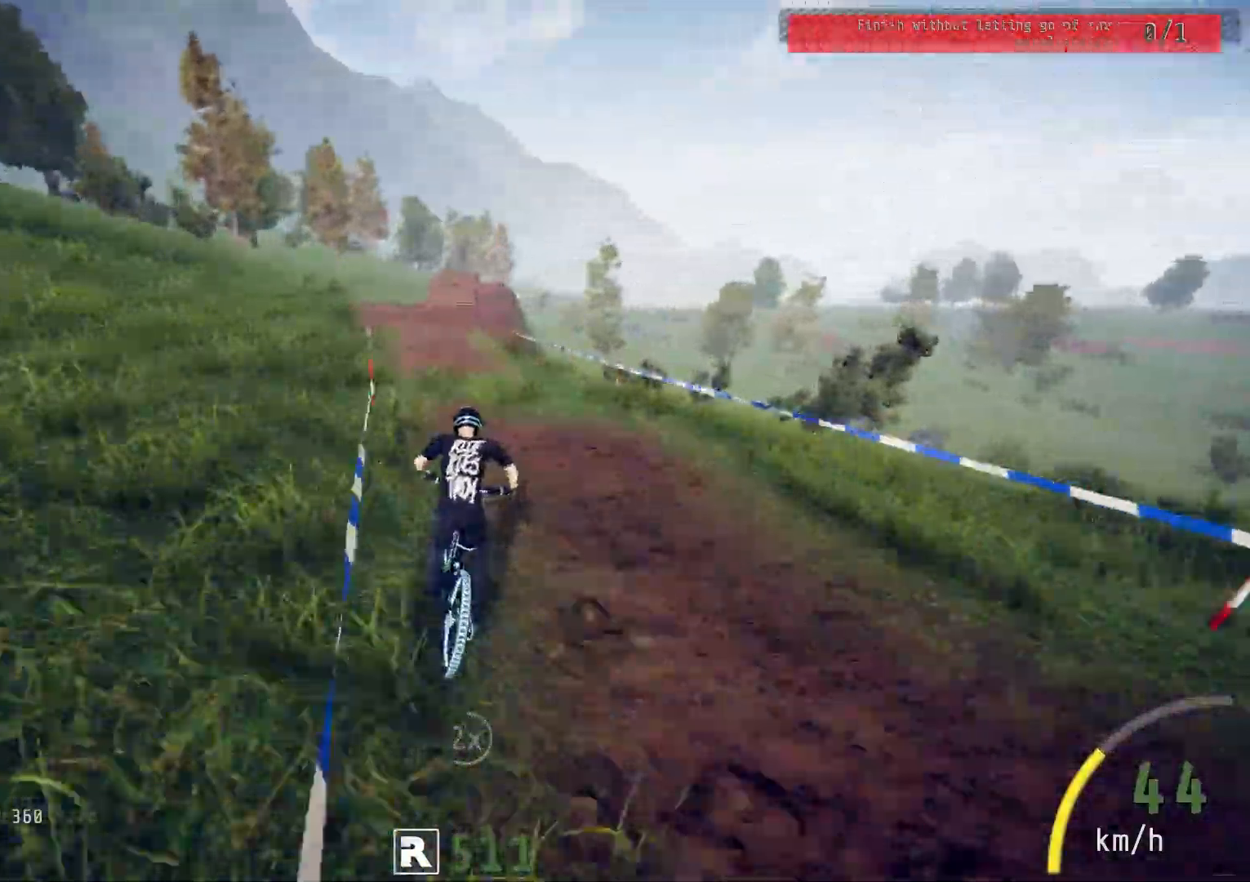
{"buttons": ["R2"], "left_stick": "down", "right_stick": "down", "events": [[333, "right_stick", "down"], [467, "left_stick", "down"]]}
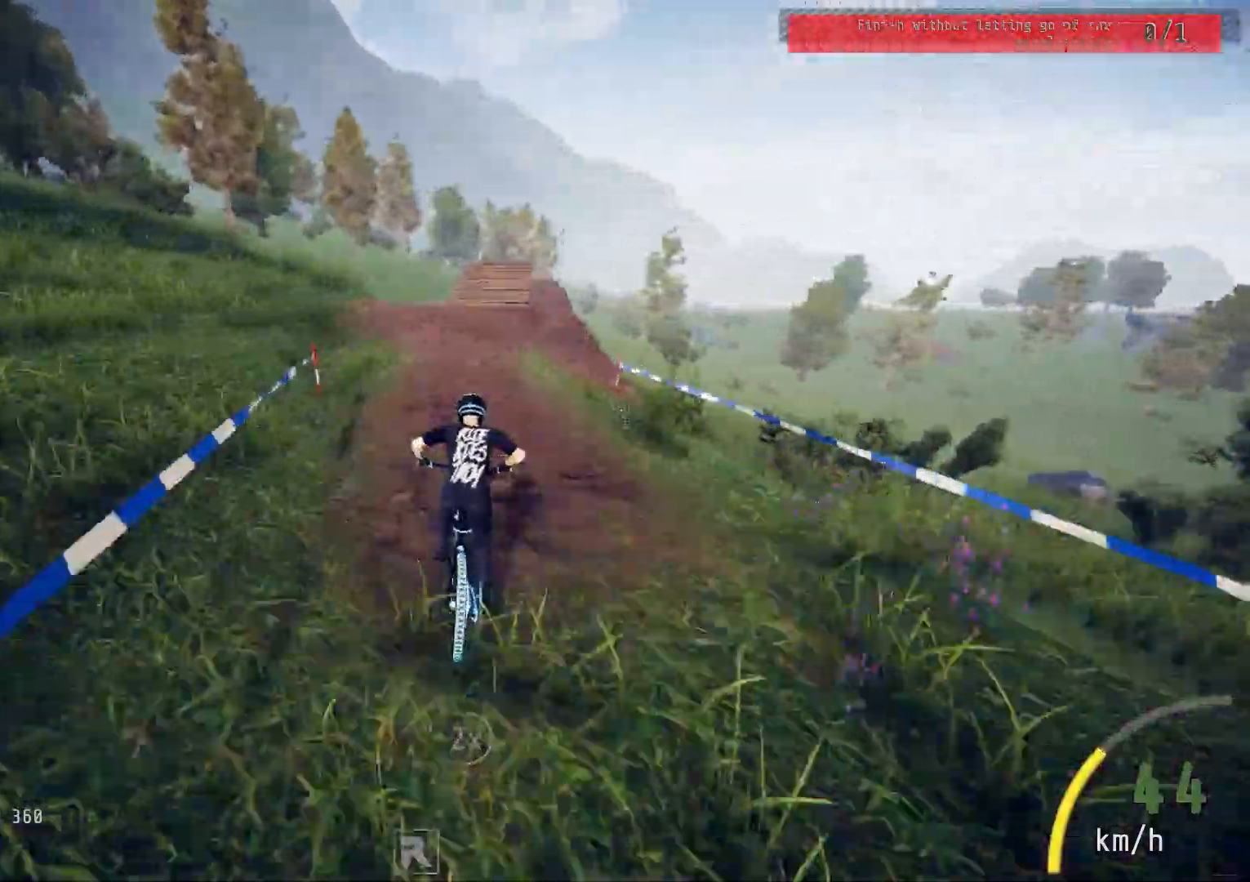
{"buttons": ["R2"], "left_stick": "center", "right_stick": "down", "events": [[83, "left_stick", "center"]]}
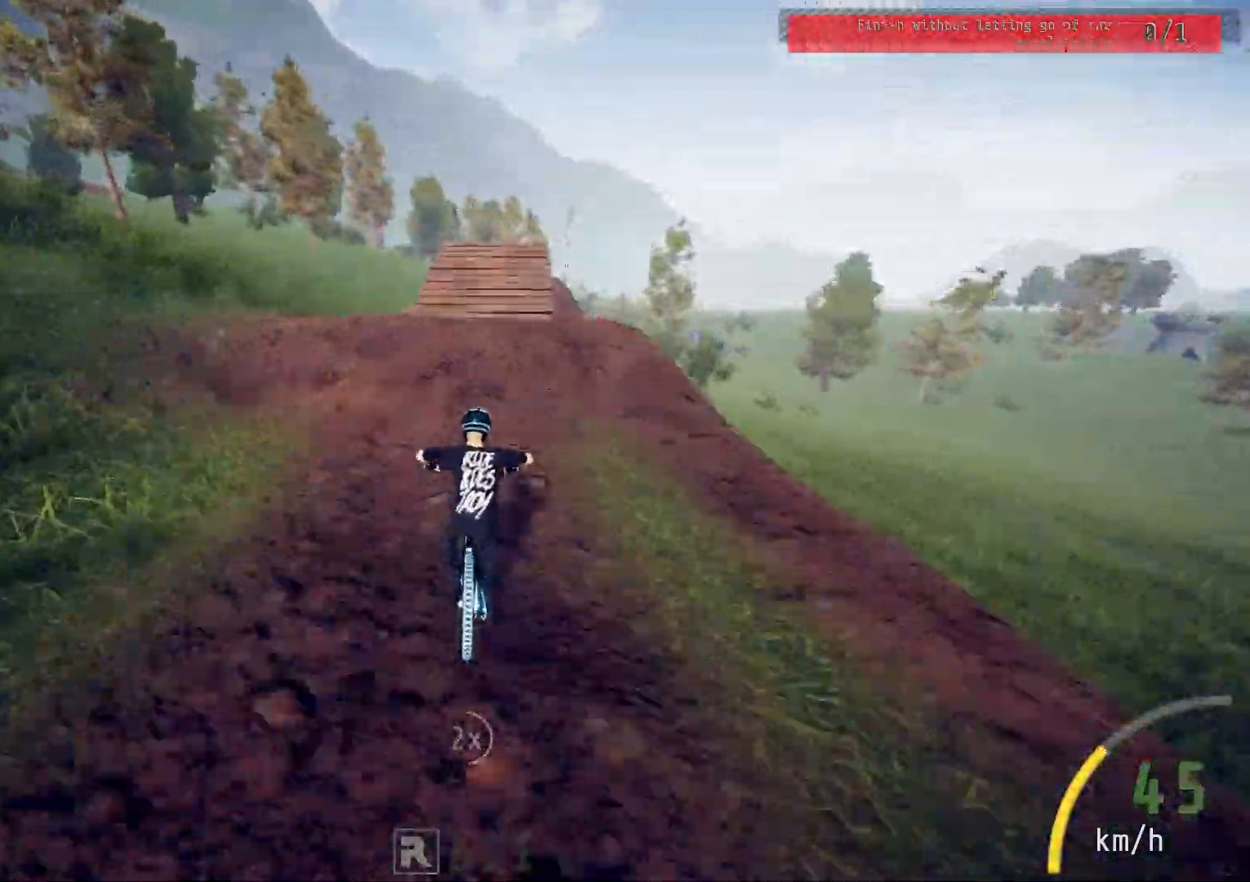
{"buttons": ["R2"], "left_stick": "center", "right_stick": "down", "events": [[67, "left_stick", "right"], [217, "left_stick", "center"], [300, "left_stick", "right"], [467, "left_stick", "center"]]}
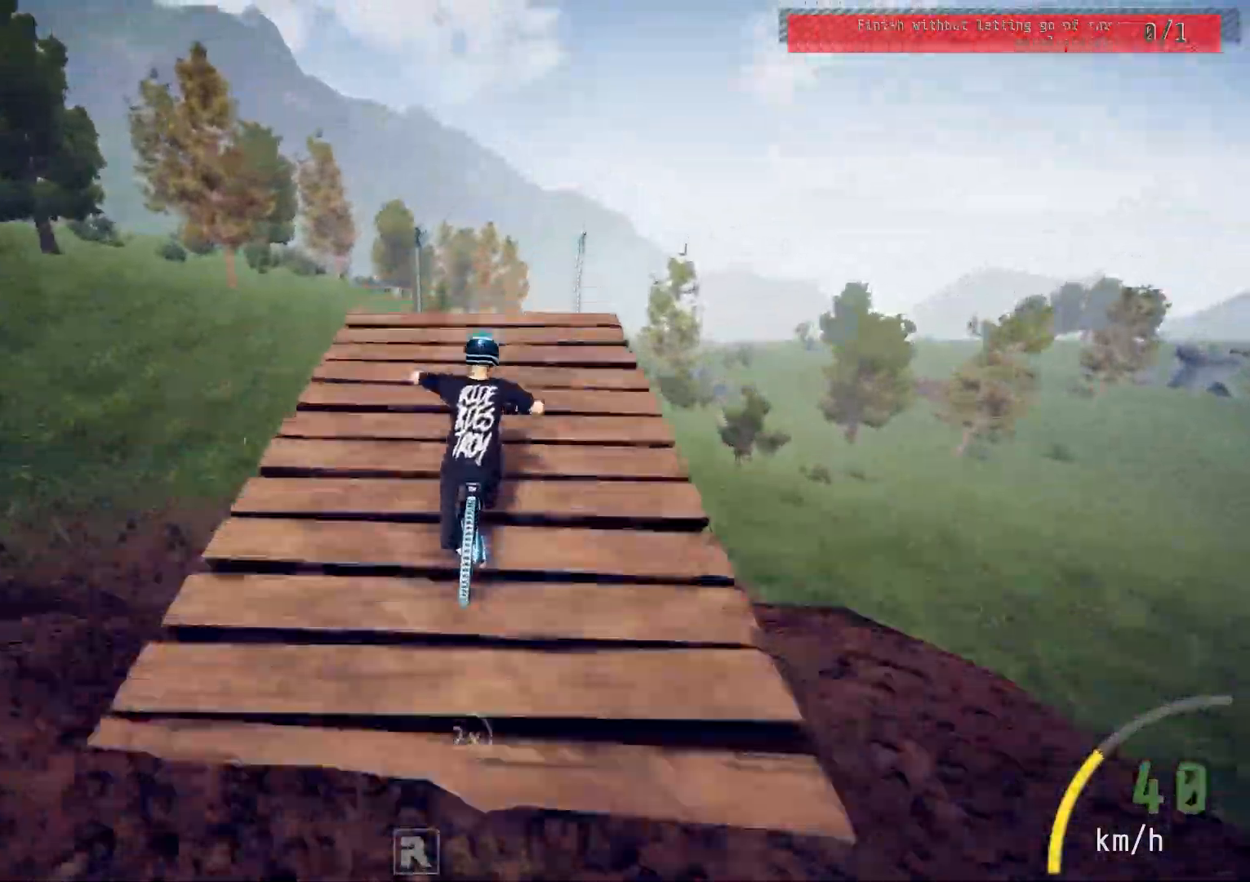
{"buttons": ["L1", "R2"], "left_stick": "down-left", "right_stick": "up", "events": [[33, "left_stick", "down"], [50, "R3", "down"], [117, "R3", "up"], [117, "right_stick", "up"], [133, "left_stick", "down-left"], [167, "L1", "down"], [217, "right_stick", "center"], [317, "right_stick", "up"]]}